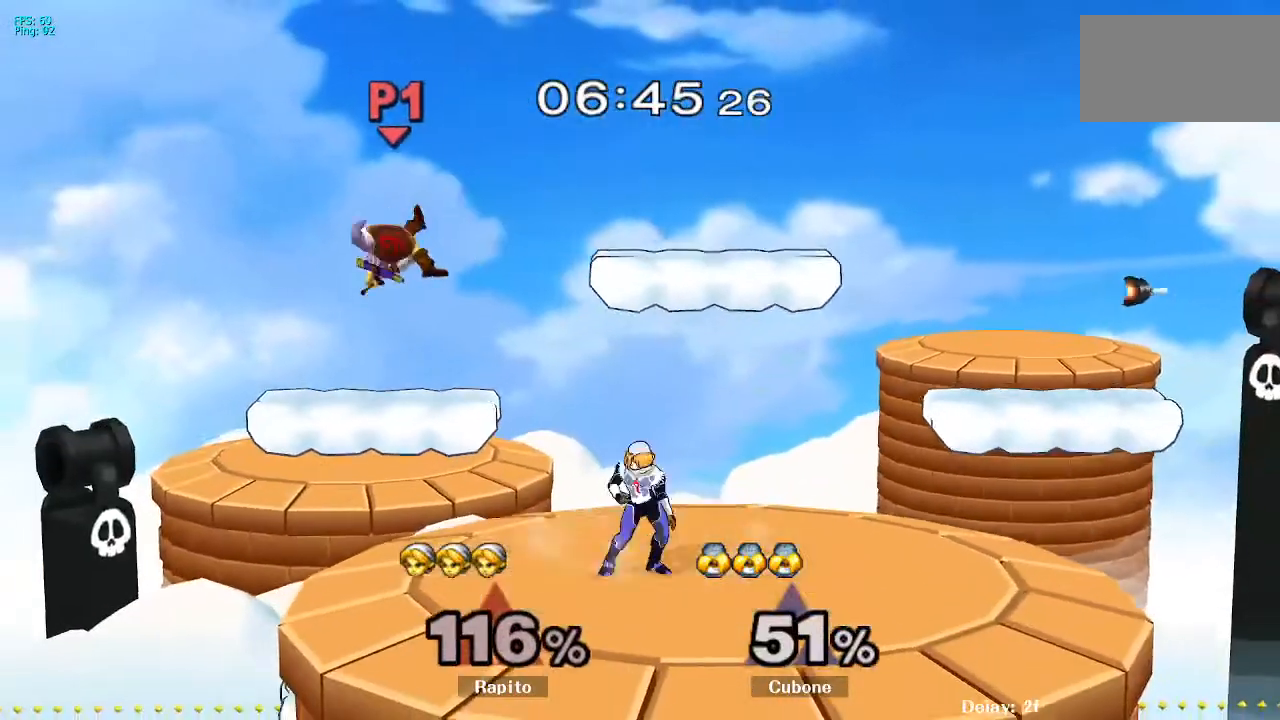
Gameplay with a controller (Nintendo layout); each line is a JSON object with the inputs held at the frame after it. "events" lists button and stick changes between this image and that frame as [ms after this image, input, new state], when the widget could be followed in between. Not read: DPAD_UP L3 R3 Z.
{"buttons": [], "left_stick": "up-right", "right_stick": "center"}
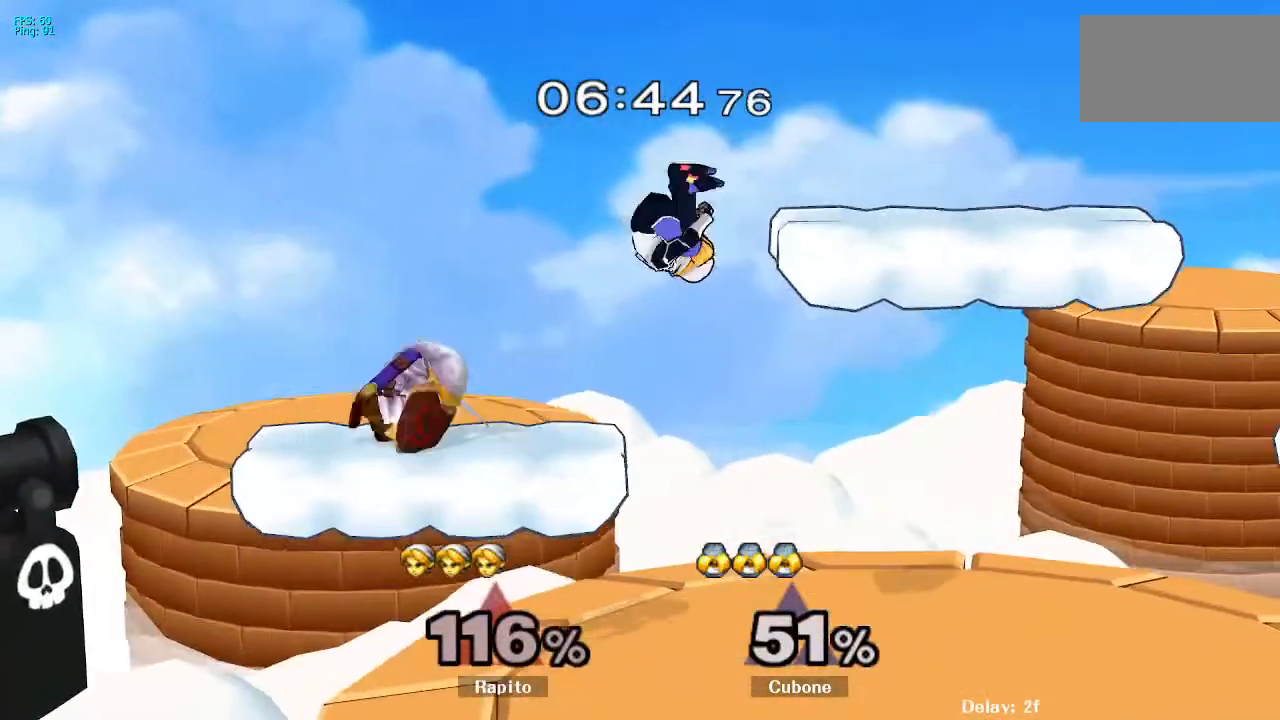
{"buttons": ["L1"], "left_stick": "up-right", "right_stick": "center", "events": [[333, "L1", "down"]]}
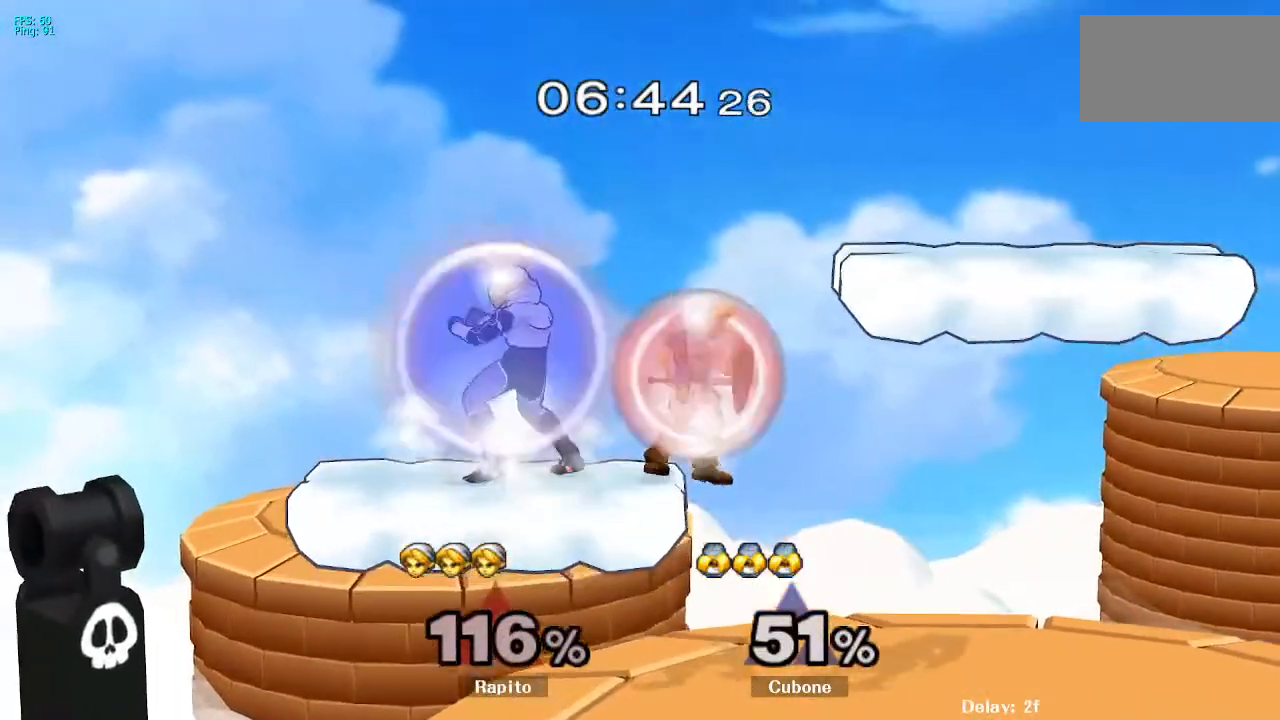
{"buttons": ["L1"], "left_stick": "center", "right_stick": "center", "events": [[200, "left_stick", "down"], [400, "left_stick", "center"]]}
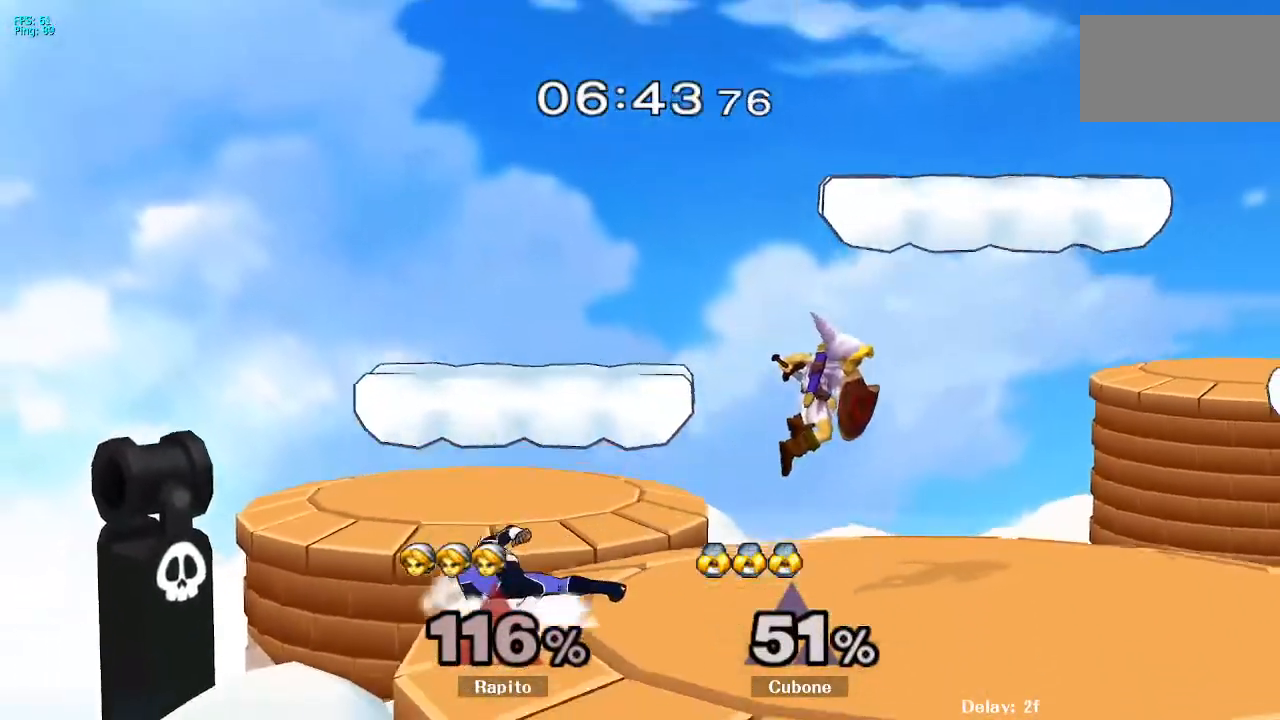
{"buttons": ["B"], "left_stick": "left", "right_stick": "center"}